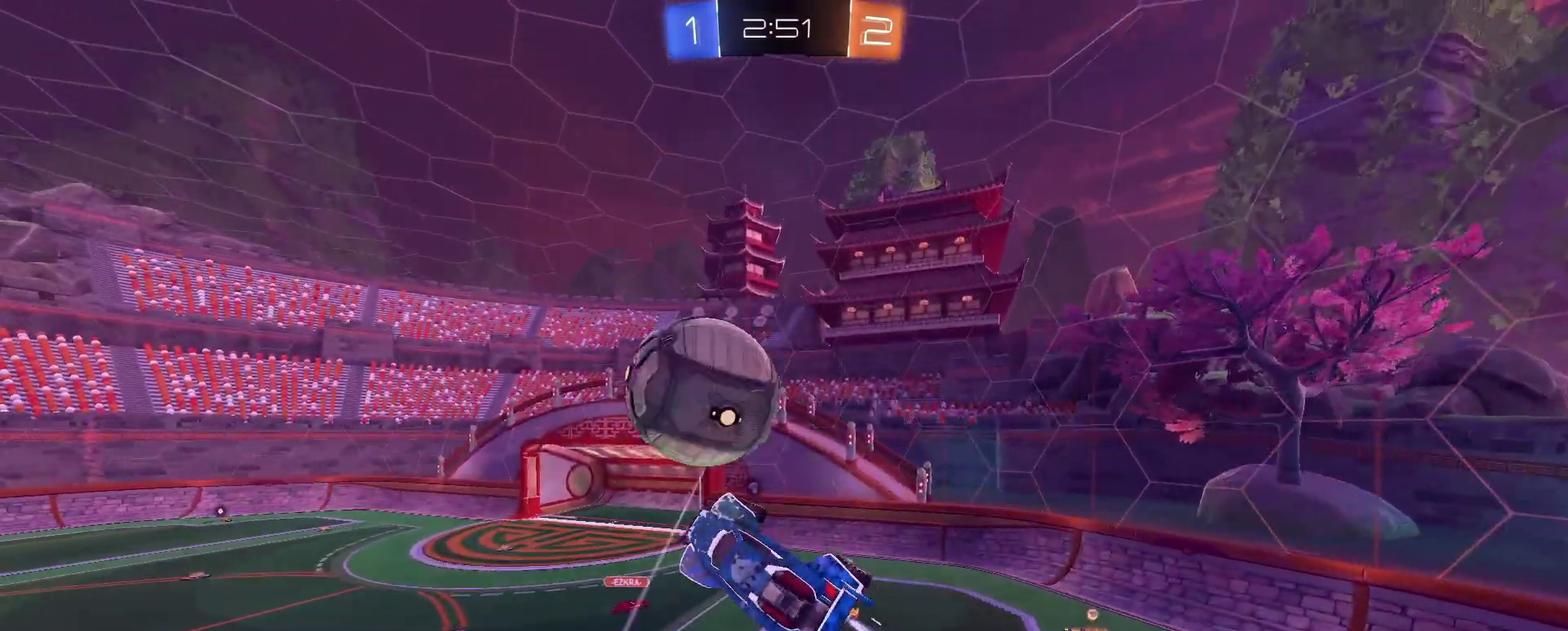
Gameplay with a controller (PlayStation layout); each line is a JSON object with the inputs held at the frame after it. "events" lists button and stick changes between this image and that frame as [ms after this image, input, new state], when the widget could be followed in between. Not read: L1 R1.
{"buttons": ["R2"], "left_stick": "left", "right_stick": "center"}
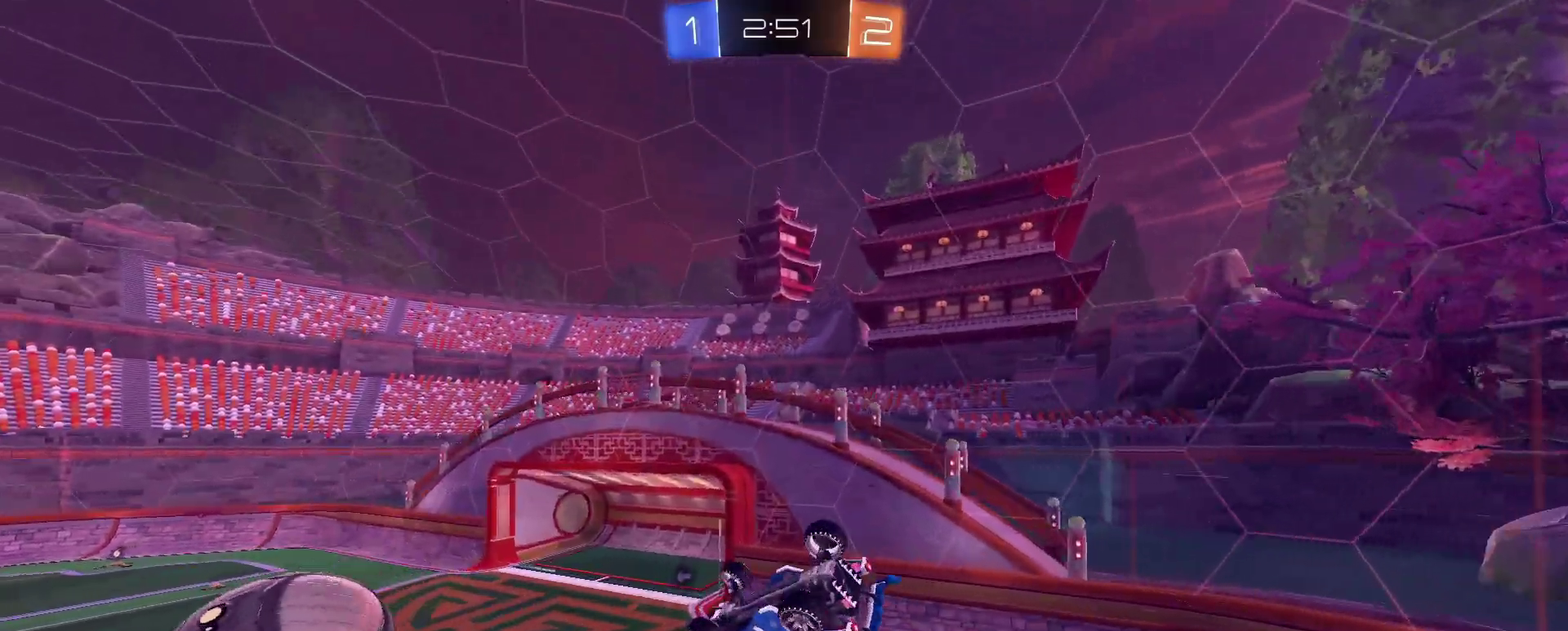
{"buttons": ["R2"], "left_stick": "center", "right_stick": "center", "events": [[100, "TRIANGLE", "down"], [183, "TRIANGLE", "up"], [250, "left_stick", "center"]]}
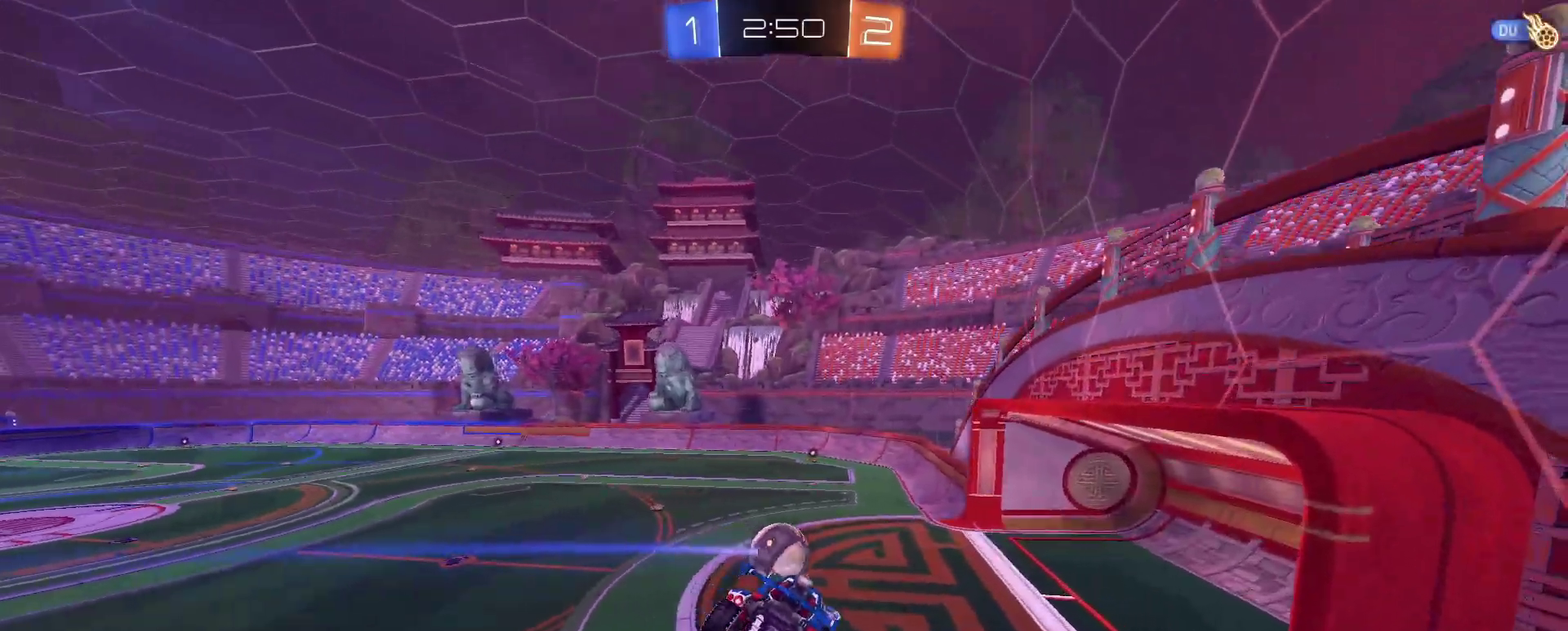
{"buttons": ["R2"], "left_stick": "down-left", "right_stick": "center", "events": [[33, "left_stick", "up-left"], [83, "left_stick", "center"], [501, "left_stick", "down-left"]]}
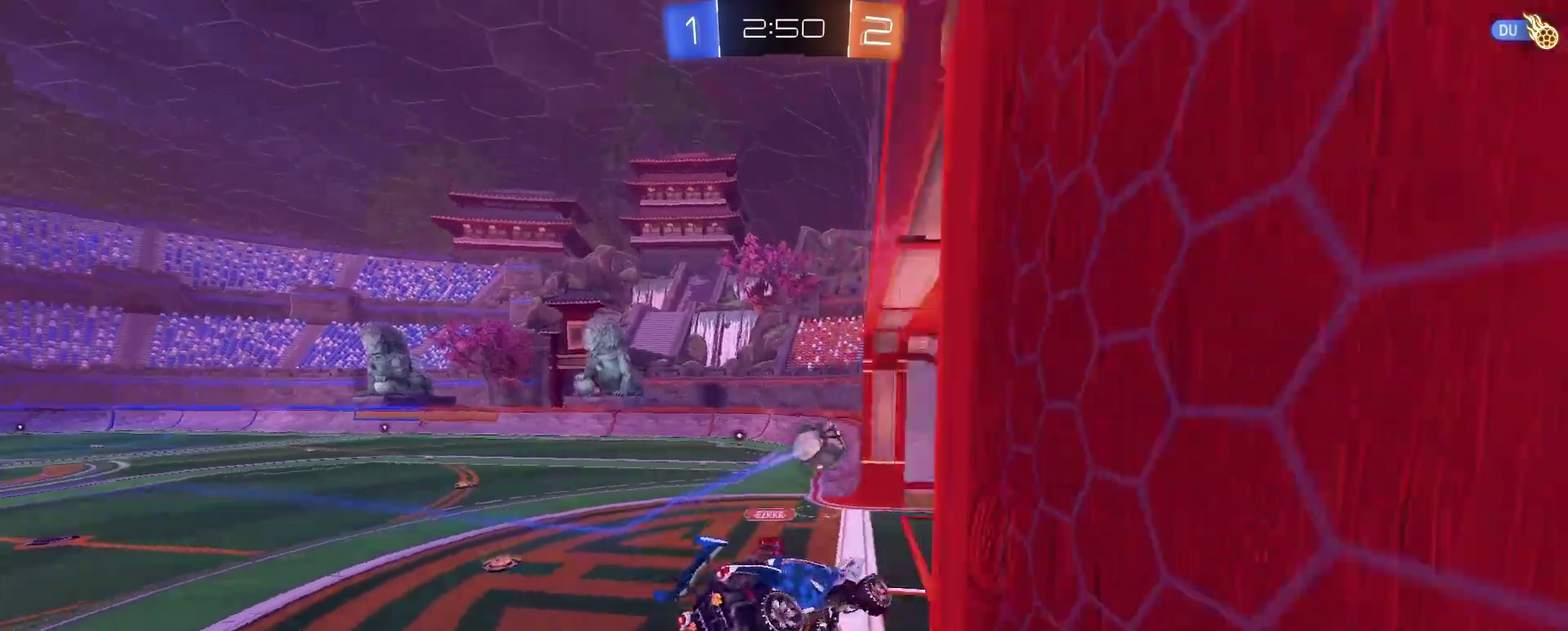
{"buttons": ["R2"], "left_stick": "down-left", "right_stick": "center", "events": []}
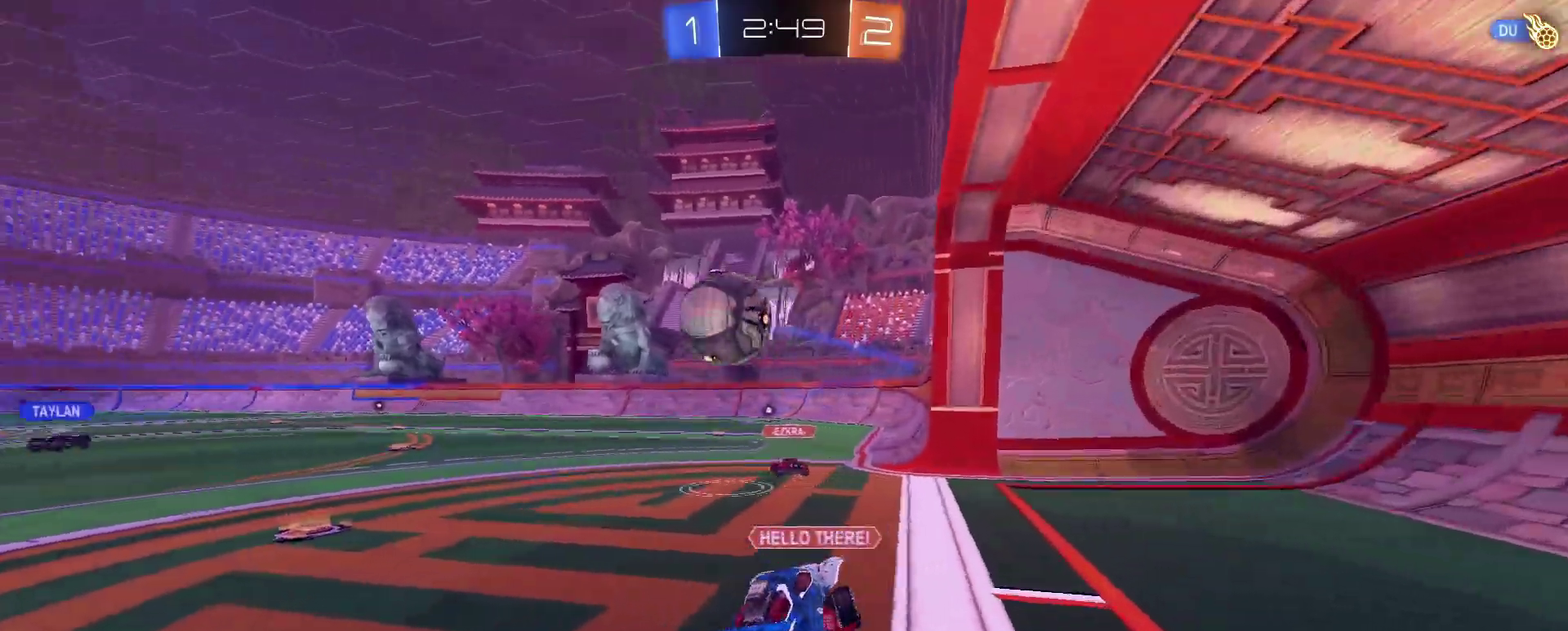
{"buttons": ["R2"], "left_stick": "left", "right_stick": "center", "events": [[33, "left_stick", "down"], [117, "left_stick", "right"], [167, "left_stick", "up-right"], [184, "TRIANGLE", "down"], [234, "left_stick", "up-left"], [300, "TRIANGLE", "up"], [334, "left_stick", "left"]]}
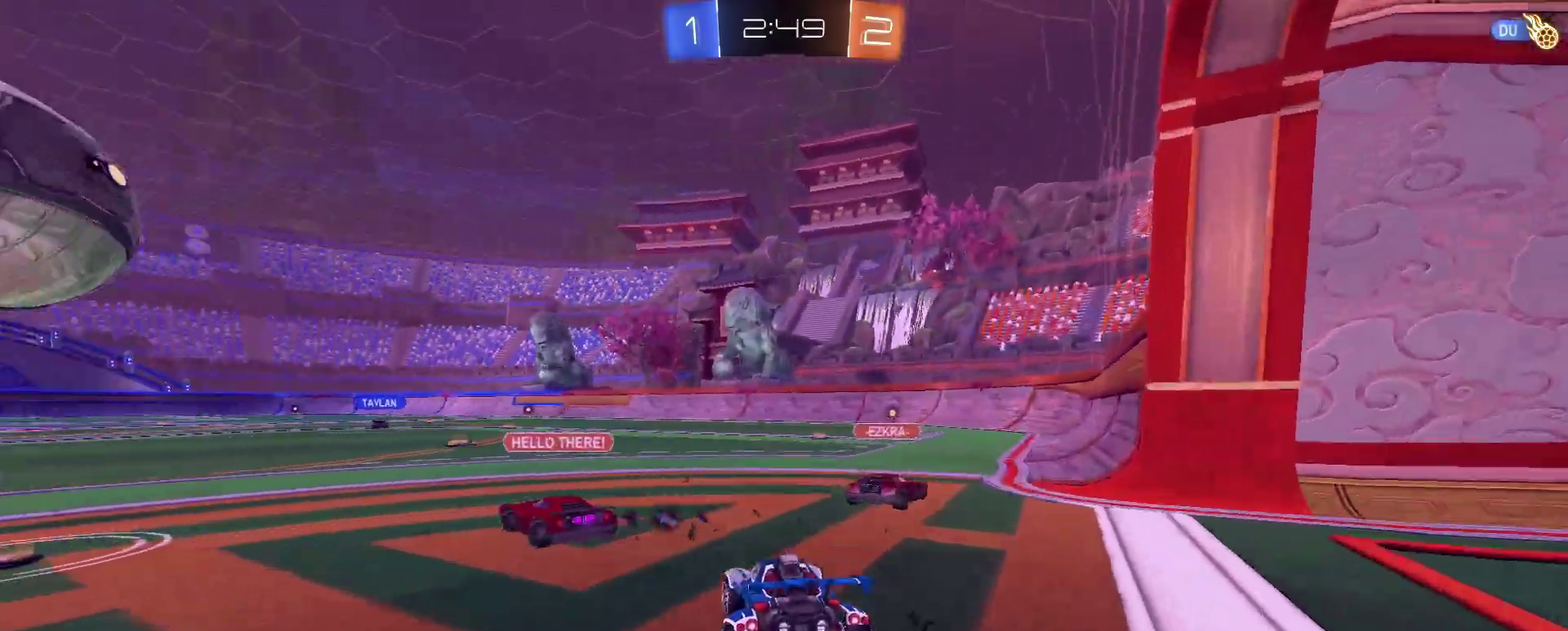
{"buttons": ["R2"], "left_stick": "up", "right_stick": "center", "events": [[300, "left_stick", "up"], [350, "left_stick", "up-right"], [450, "left_stick", "up"]]}
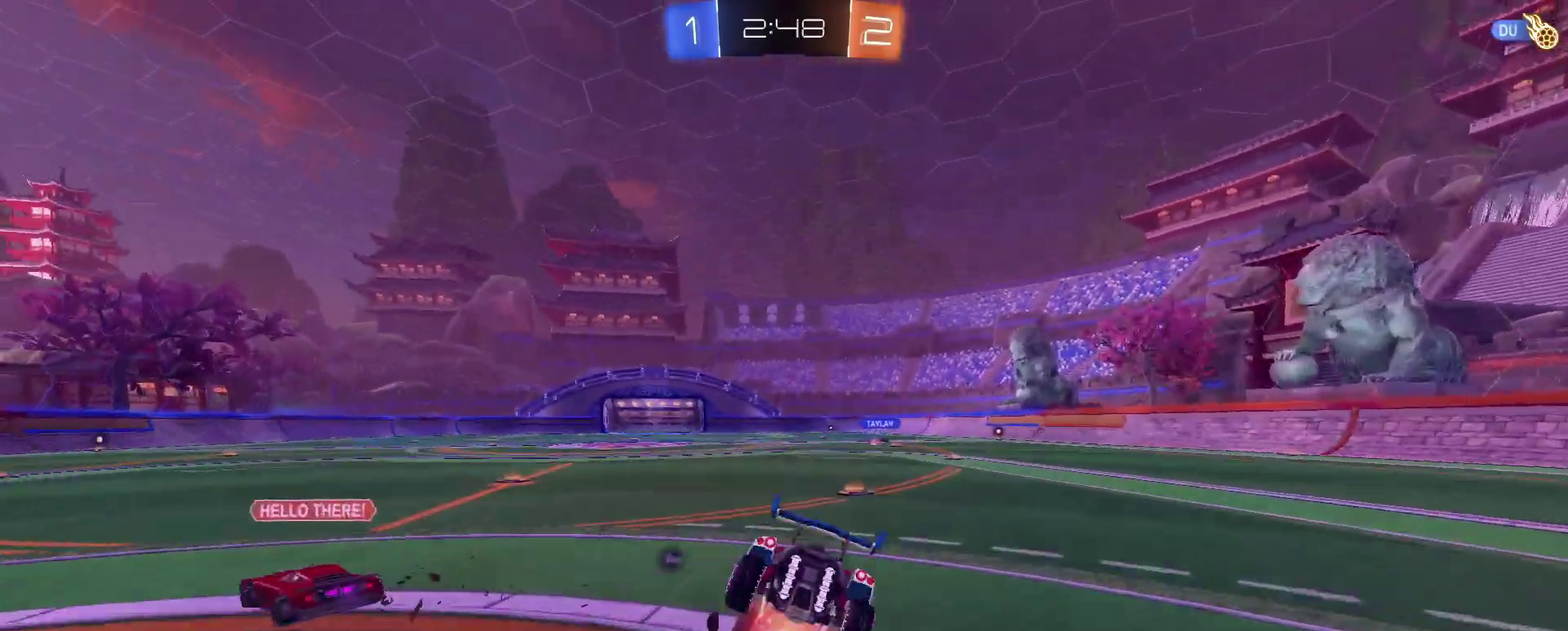
{"buttons": ["R2"], "left_stick": "right", "right_stick": "center", "events": [[167, "TRIANGLE", "down"], [234, "left_stick", "center"], [250, "TRIANGLE", "up"], [400, "left_stick", "right"]]}
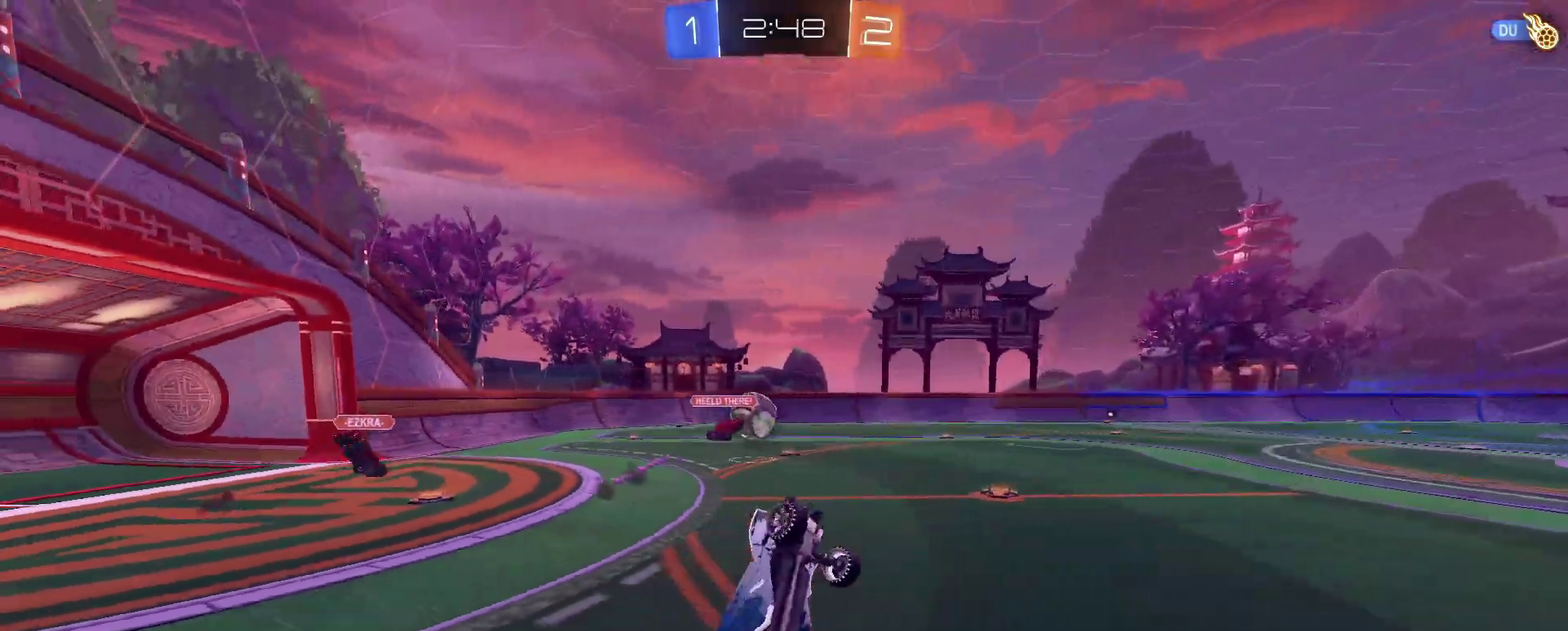
{"buttons": ["R2"], "left_stick": "right", "right_stick": "center", "events": [[166, "TRIANGLE", "down"], [233, "left_stick", "center"], [266, "TRIANGLE", "up"], [483, "left_stick", "right"]]}
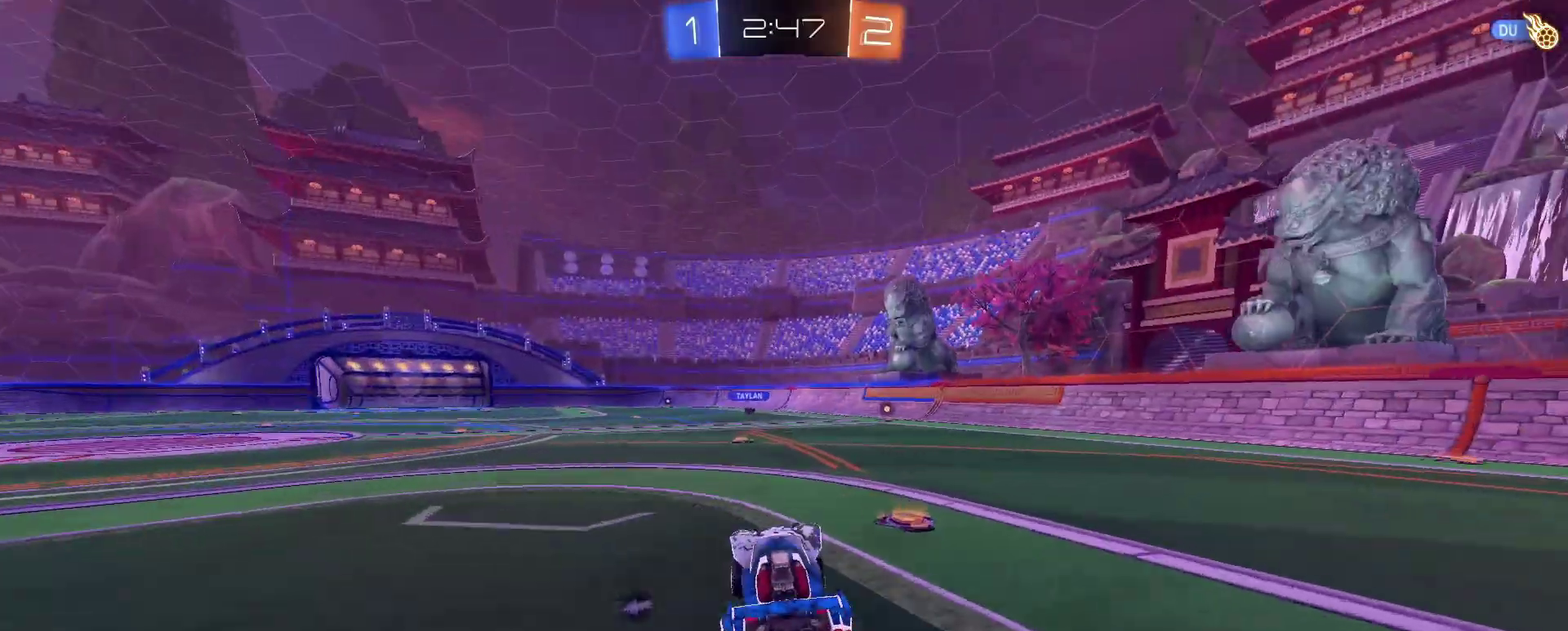
{"buttons": ["R2"], "left_stick": "up", "right_stick": "center", "events": [[217, "left_stick", "up"], [284, "left_stick", "up-left"], [400, "left_stick", "up"]]}
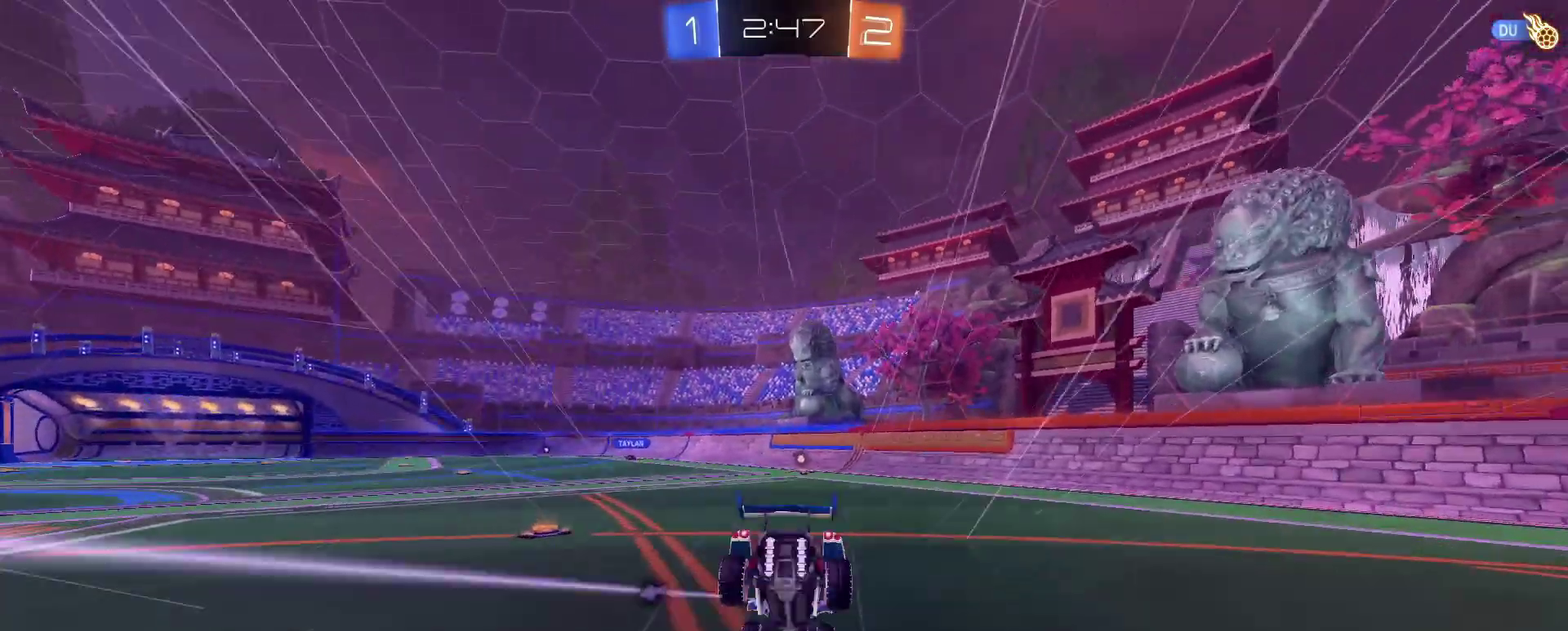
{"buttons": [], "left_stick": "center", "right_stick": "center", "events": [[16, "left_stick", "up-right"], [100, "R2", "up"], [116, "left_stick", "up"], [216, "left_stick", "center"], [266, "TRIANGLE", "down"], [350, "TRIANGLE", "up"]]}
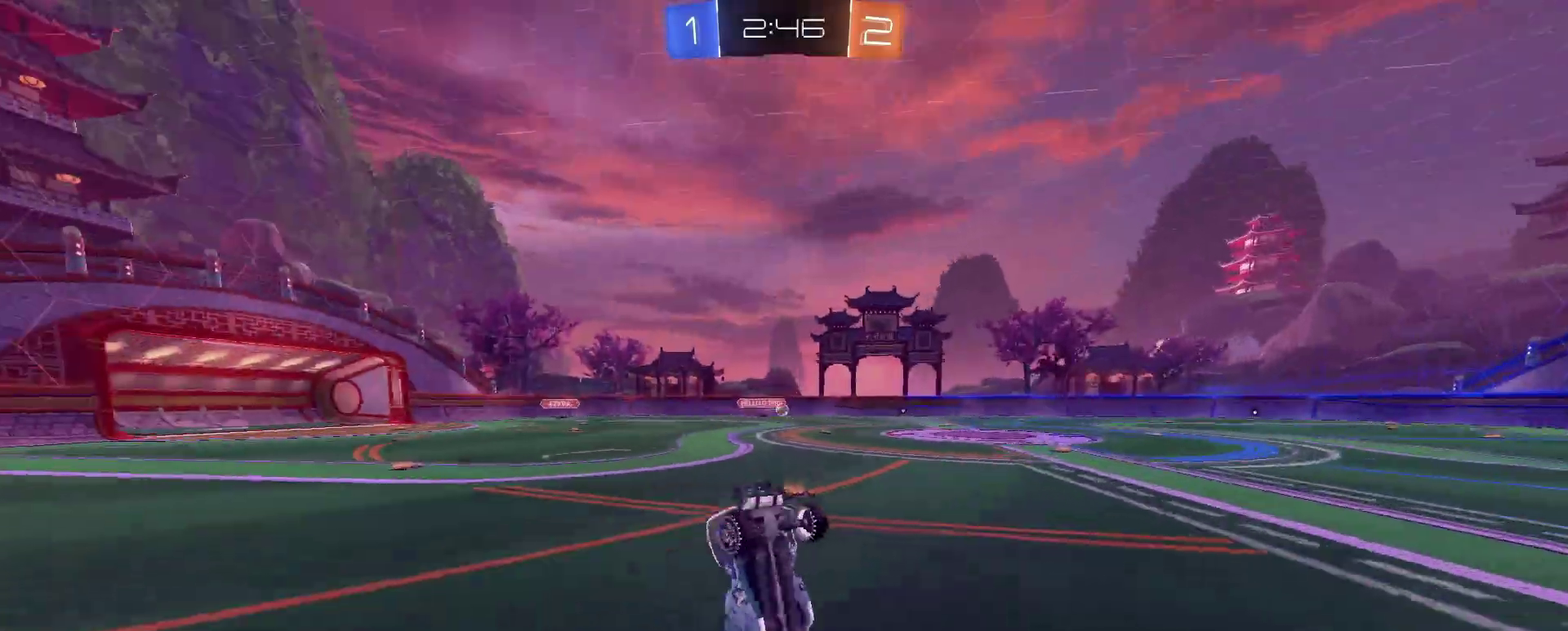
{"buttons": ["R2"], "left_stick": "left", "right_stick": "center", "events": [[67, "left_stick", "up"], [83, "R2", "down"], [334, "left_stick", "left"]]}
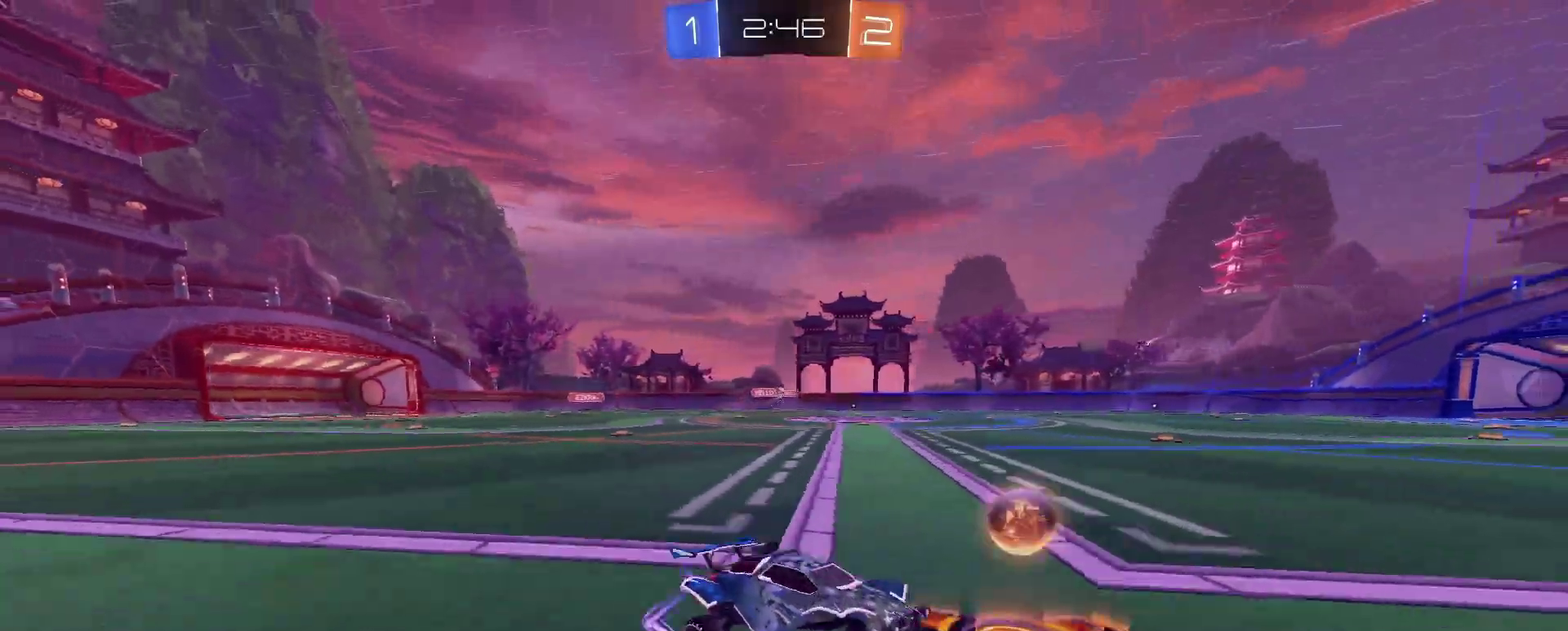
{"buttons": ["TRIANGLE", "R2"], "left_stick": "center", "right_stick": "center", "events": [[183, "TRIANGLE", "down"], [300, "TRIANGLE", "up"], [400, "left_stick", "center"], [483, "TRIANGLE", "down"]]}
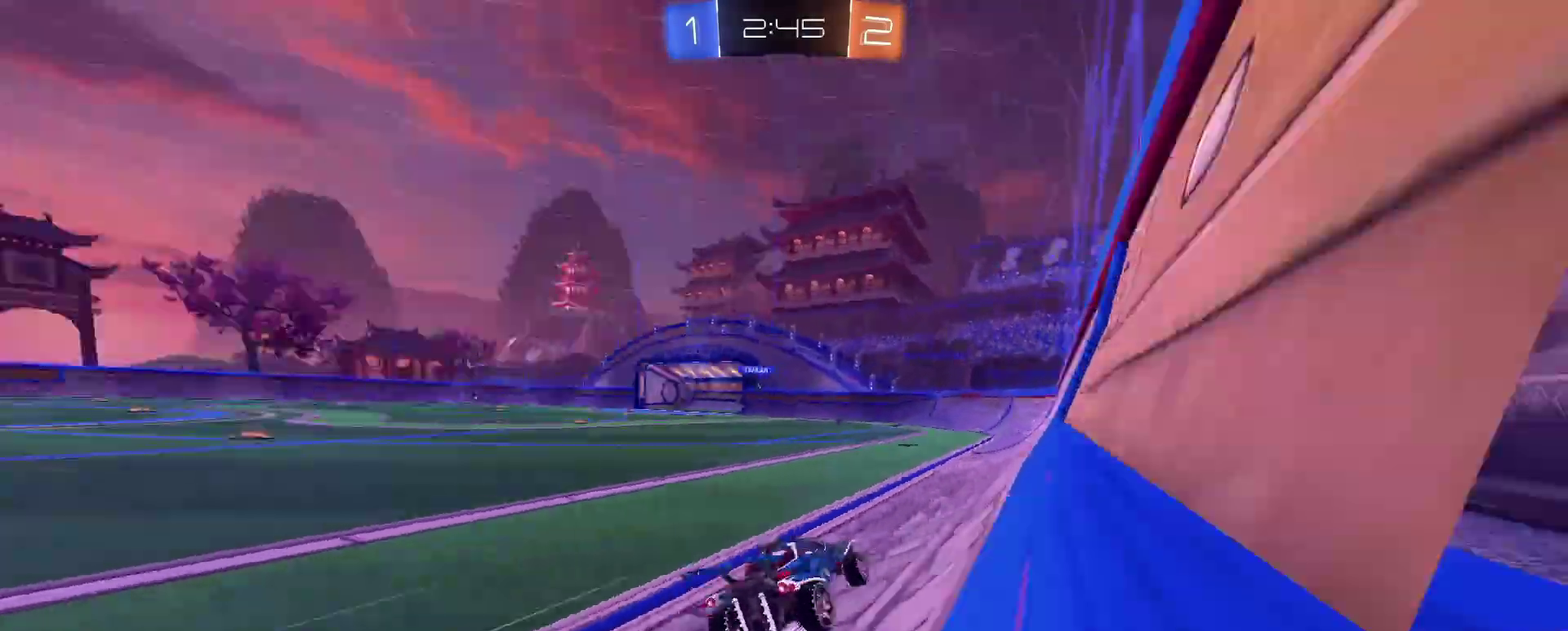
{"buttons": ["R2"], "left_stick": "center", "right_stick": "center", "events": [[100, "TRIANGLE", "up"]]}
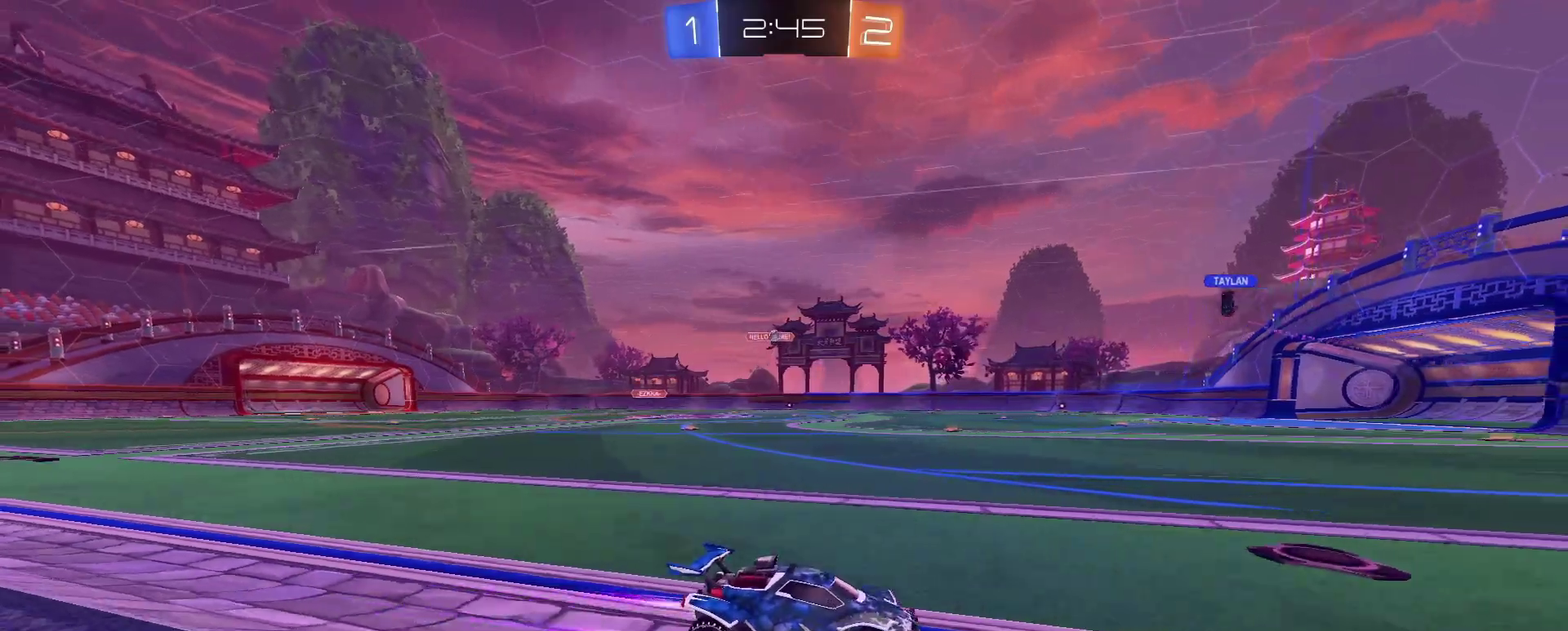
{"buttons": ["R2"], "left_stick": "center", "right_stick": "center", "events": [[133, "left_stick", "left"], [467, "left_stick", "center"]]}
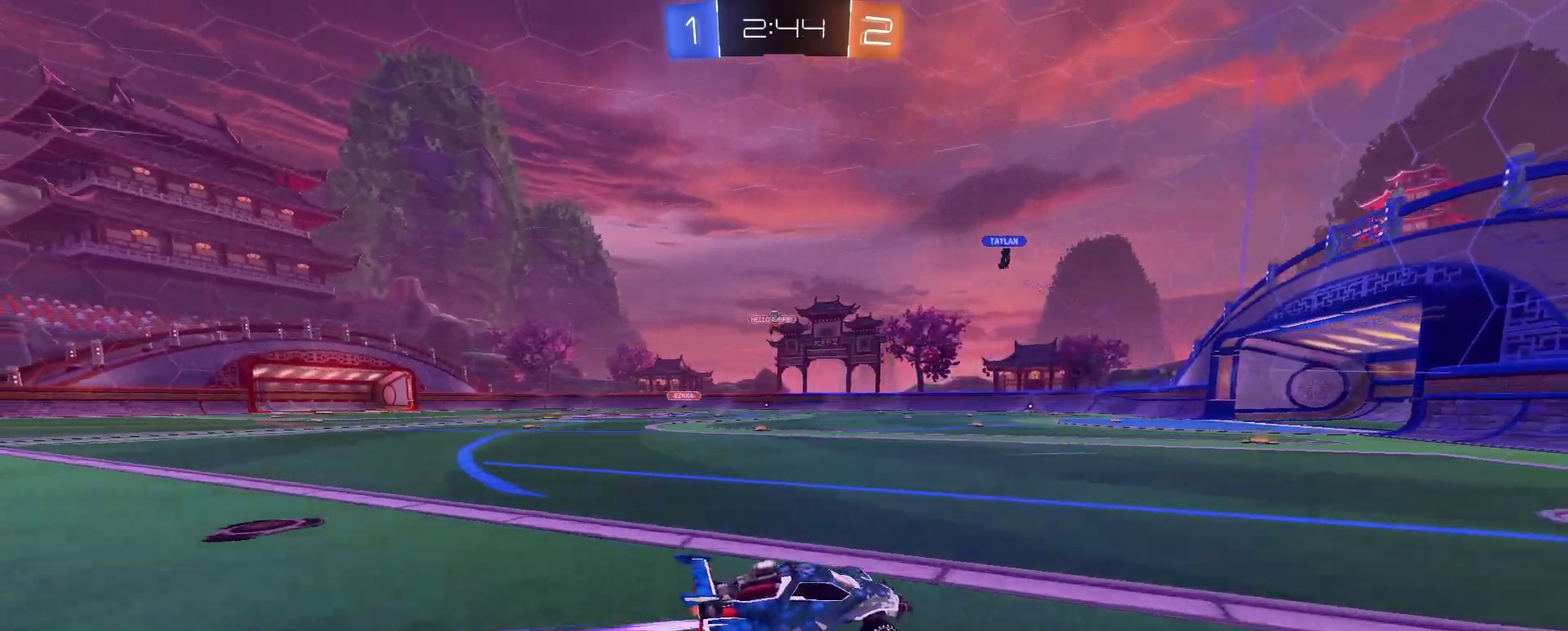
{"buttons": [], "left_stick": "center", "right_stick": "center", "events": [[200, "R2", "up"], [234, "left_stick", "left"], [300, "left_stick", "center"]]}
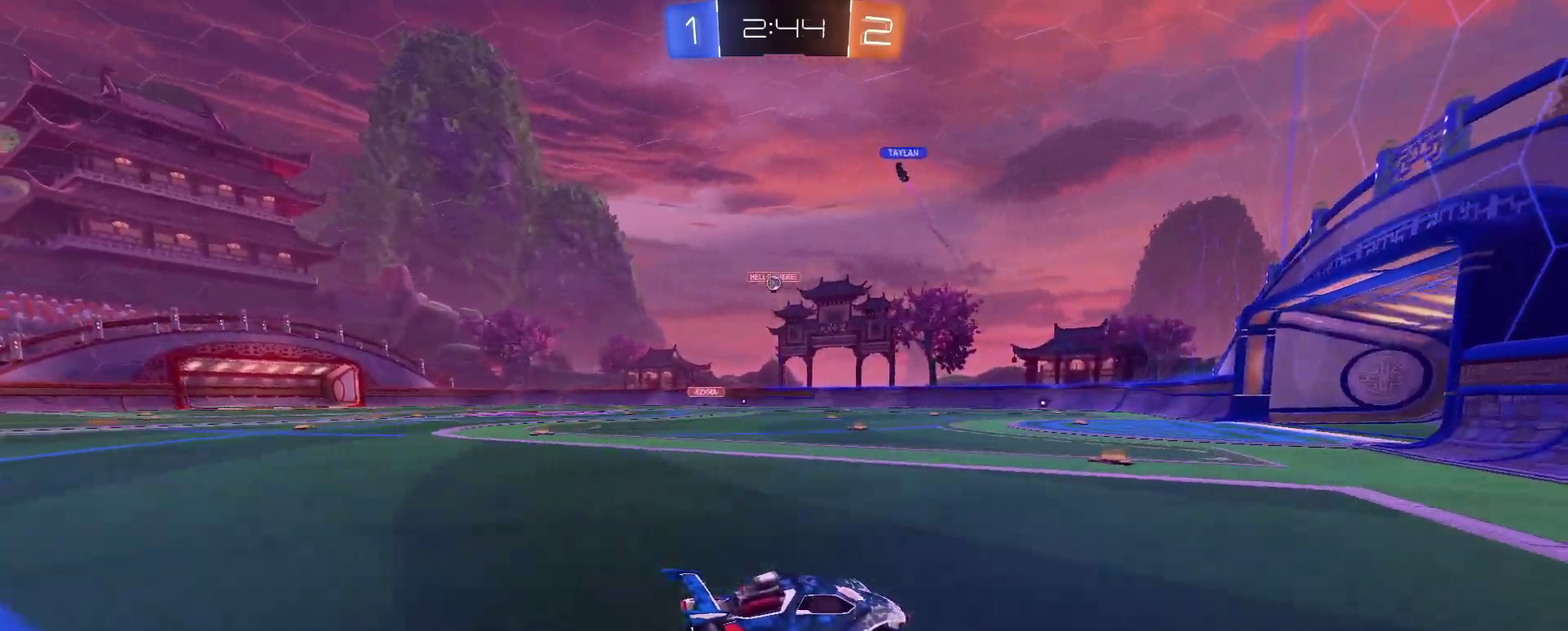
{"buttons": [], "left_stick": "center", "right_stick": "center", "events": [[16, "left_stick", "left"], [133, "left_stick", "center"], [266, "L2", "down"], [383, "L2", "up"]]}
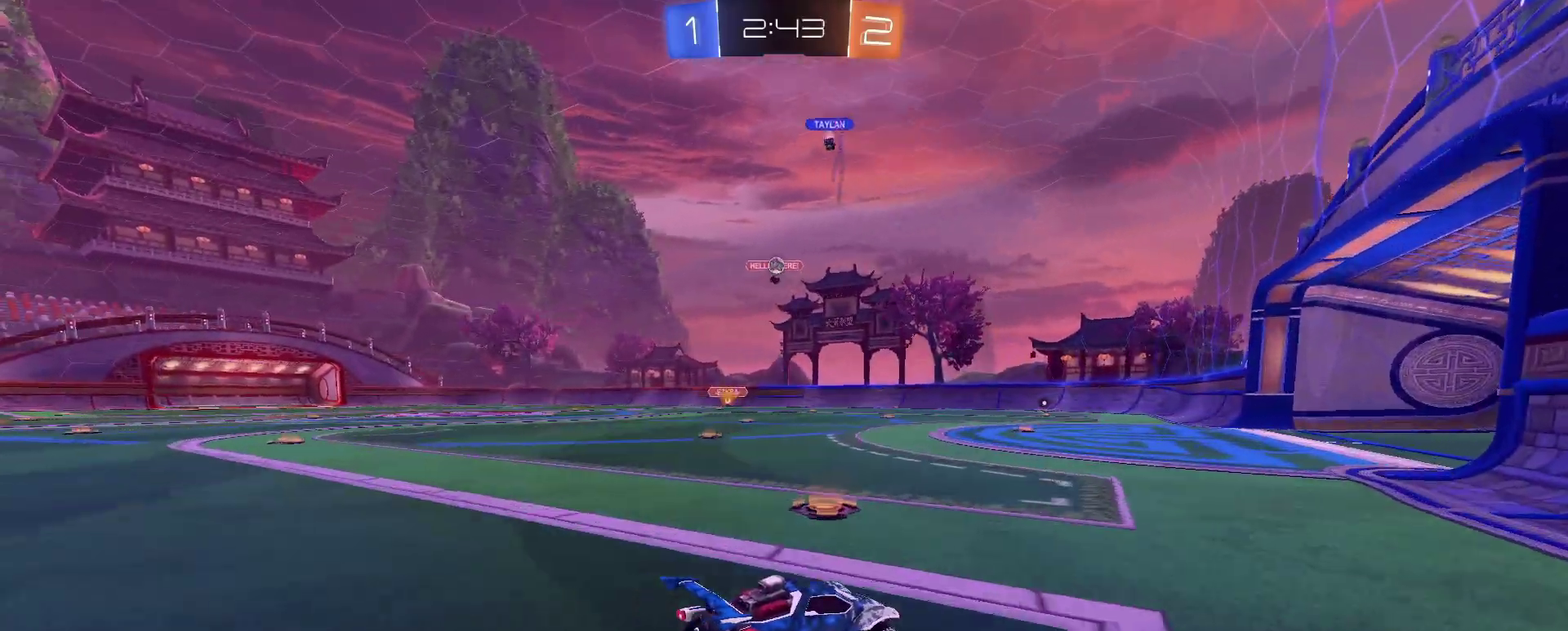
{"buttons": ["R2"], "left_stick": "left", "right_stick": "center", "events": [[151, "R2", "down"], [501, "left_stick", "left"]]}
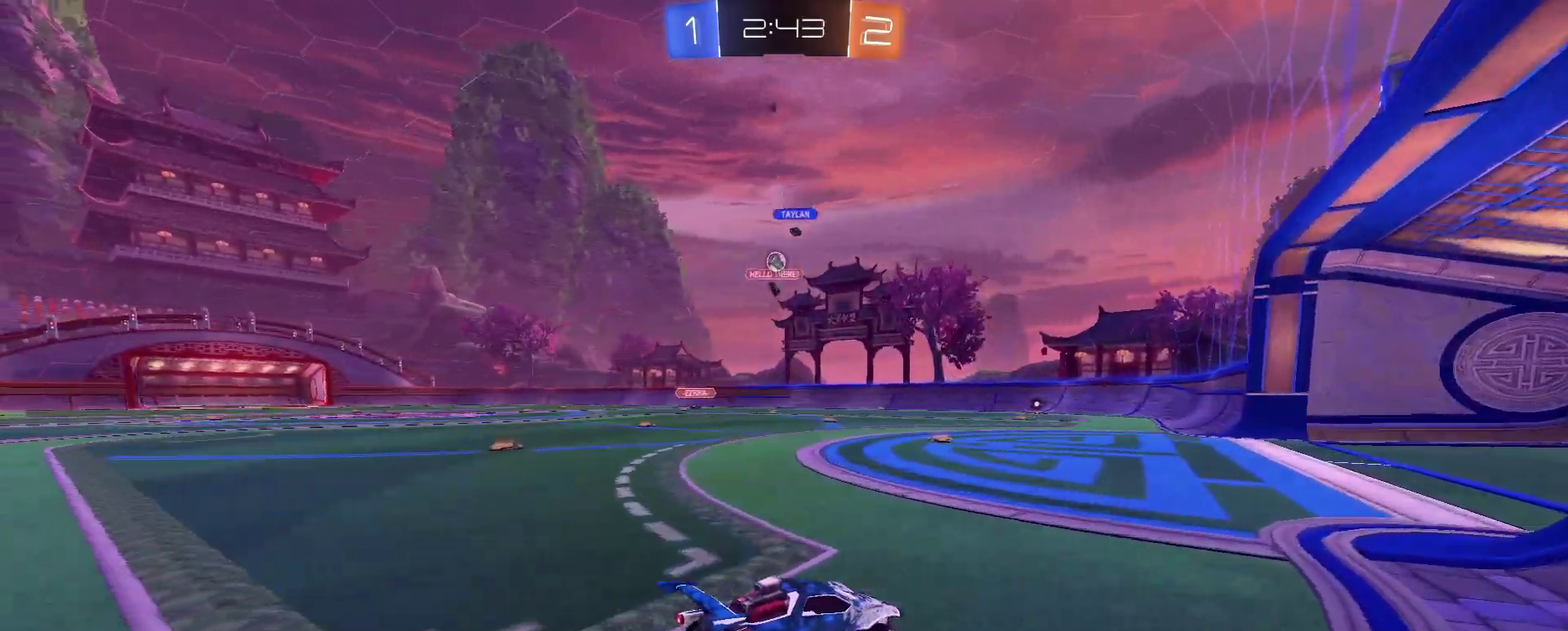
{"buttons": ["R2"], "left_stick": "left", "right_stick": "center", "events": [[133, "left_stick", "center"], [450, "left_stick", "left"]]}
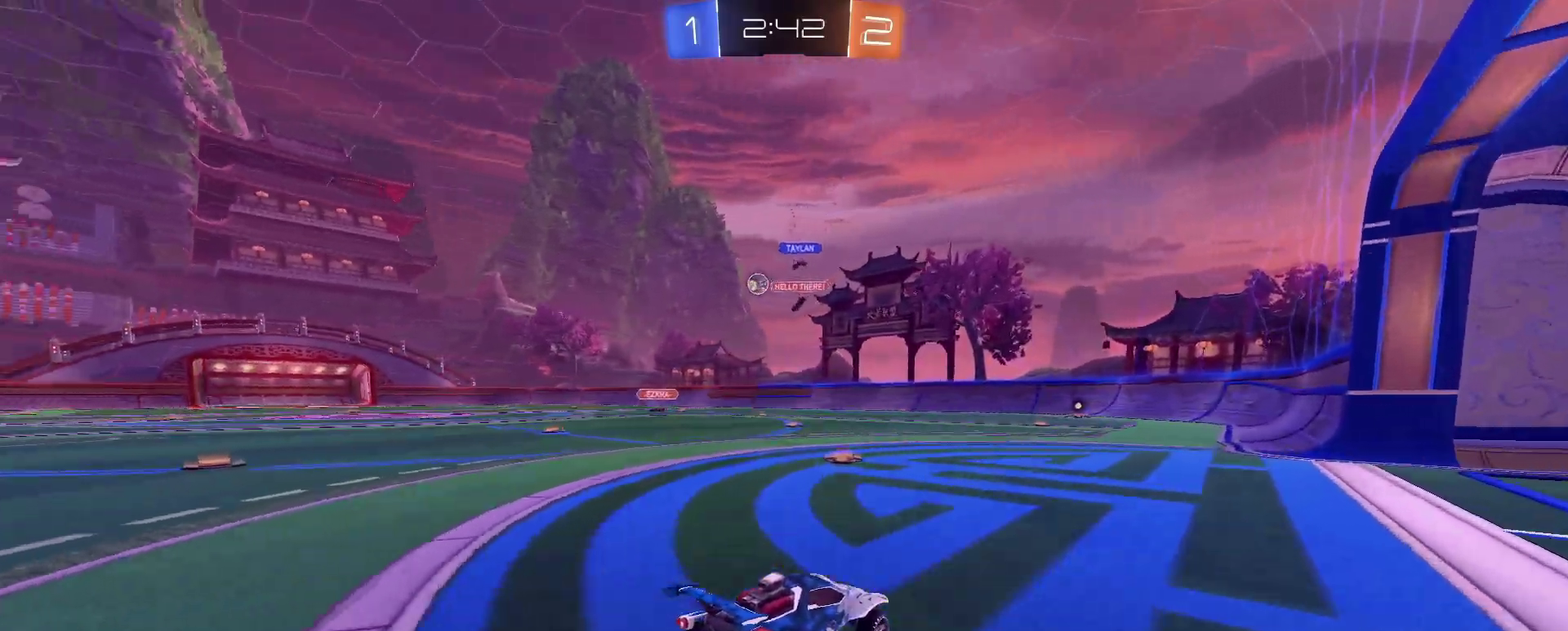
{"buttons": ["R2"], "left_stick": "left", "right_stick": "center", "events": []}
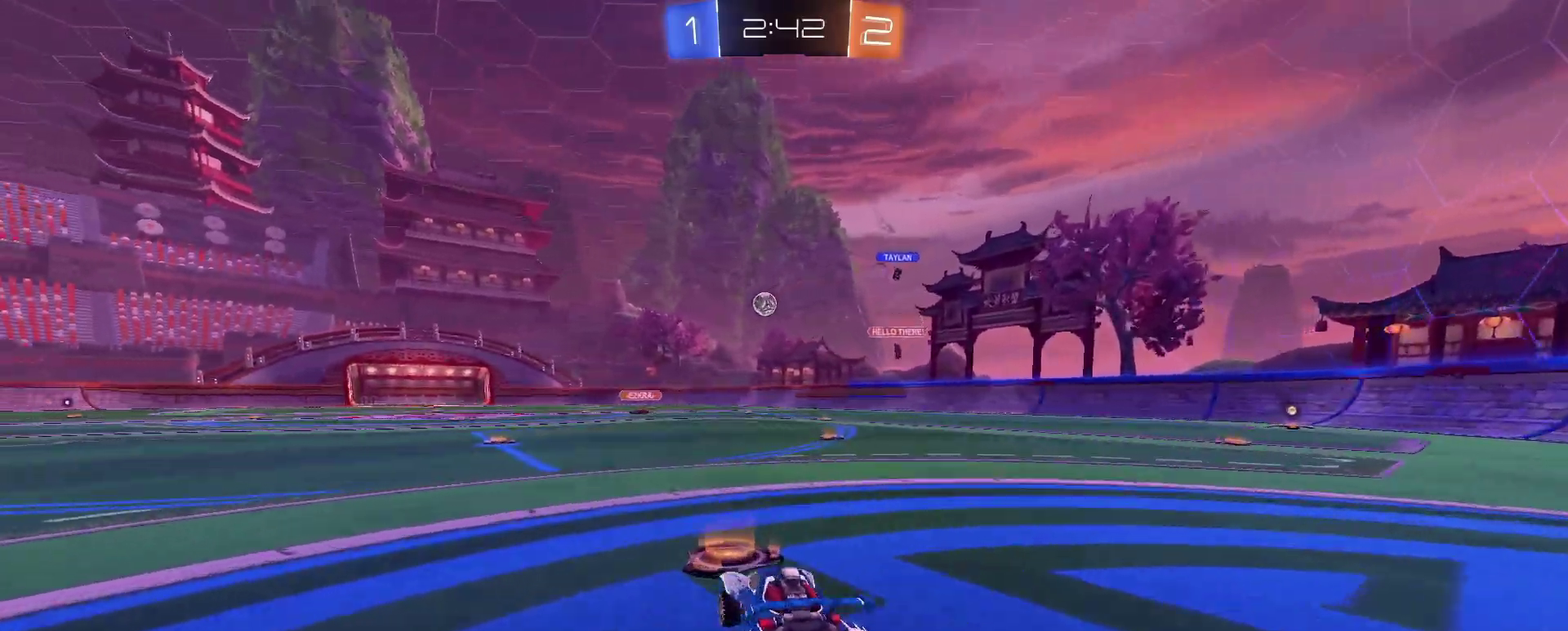
{"buttons": ["R2"], "left_stick": "center", "right_stick": "center", "events": [[83, "left_stick", "right"], [217, "left_stick", "center"], [317, "left_stick", "right"], [400, "left_stick", "center"]]}
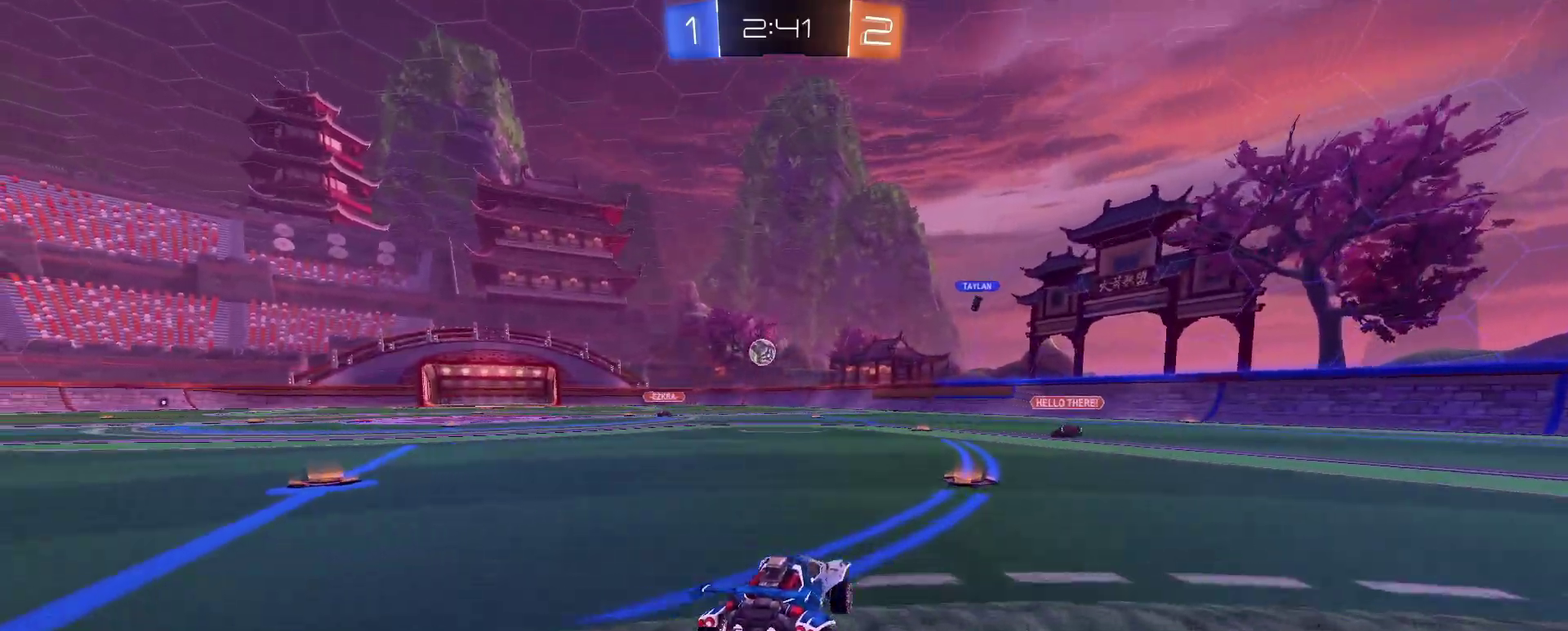
{"buttons": [], "left_stick": "center", "right_stick": "center", "events": [[167, "left_stick", "left"], [384, "left_stick", "center"], [467, "R2", "up"]]}
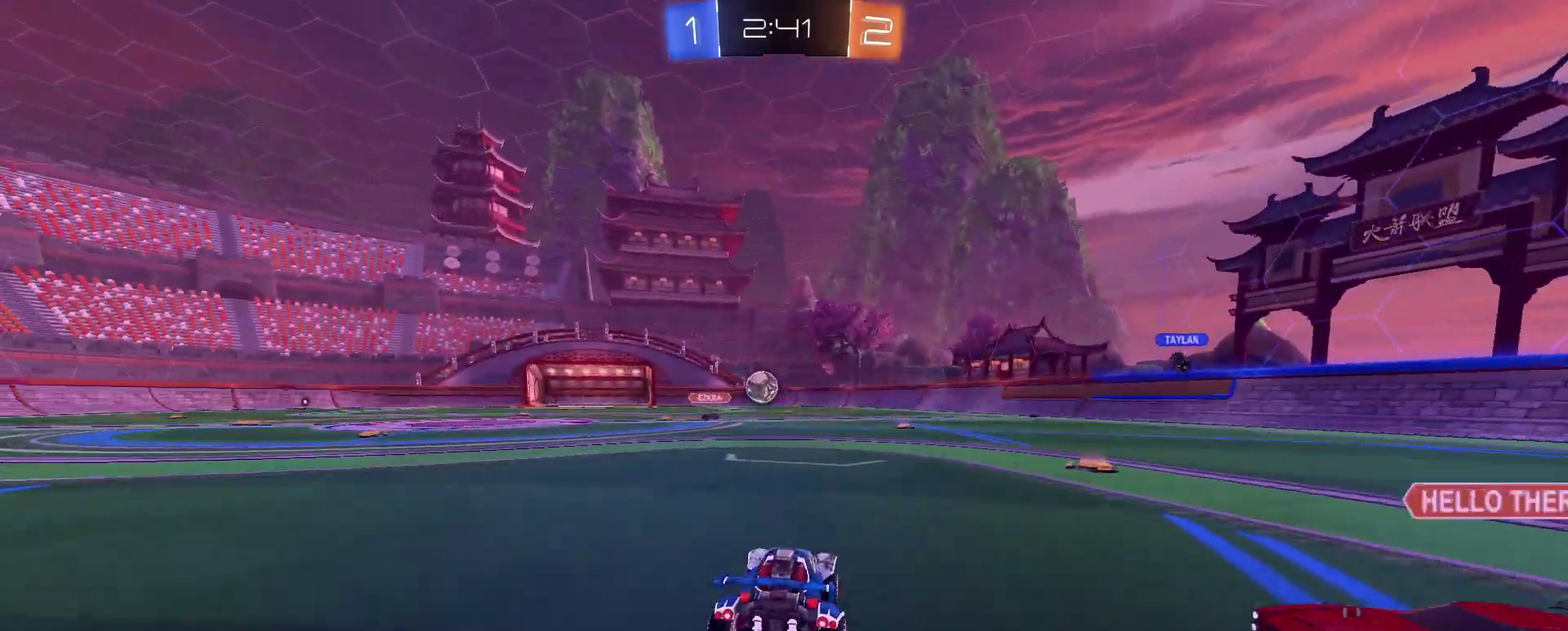
{"buttons": ["R2"], "left_stick": "center", "right_stick": "center", "events": [[50, "L2", "down"], [167, "L2", "up"], [250, "left_stick", "left"], [300, "R2", "down"], [450, "left_stick", "center"]]}
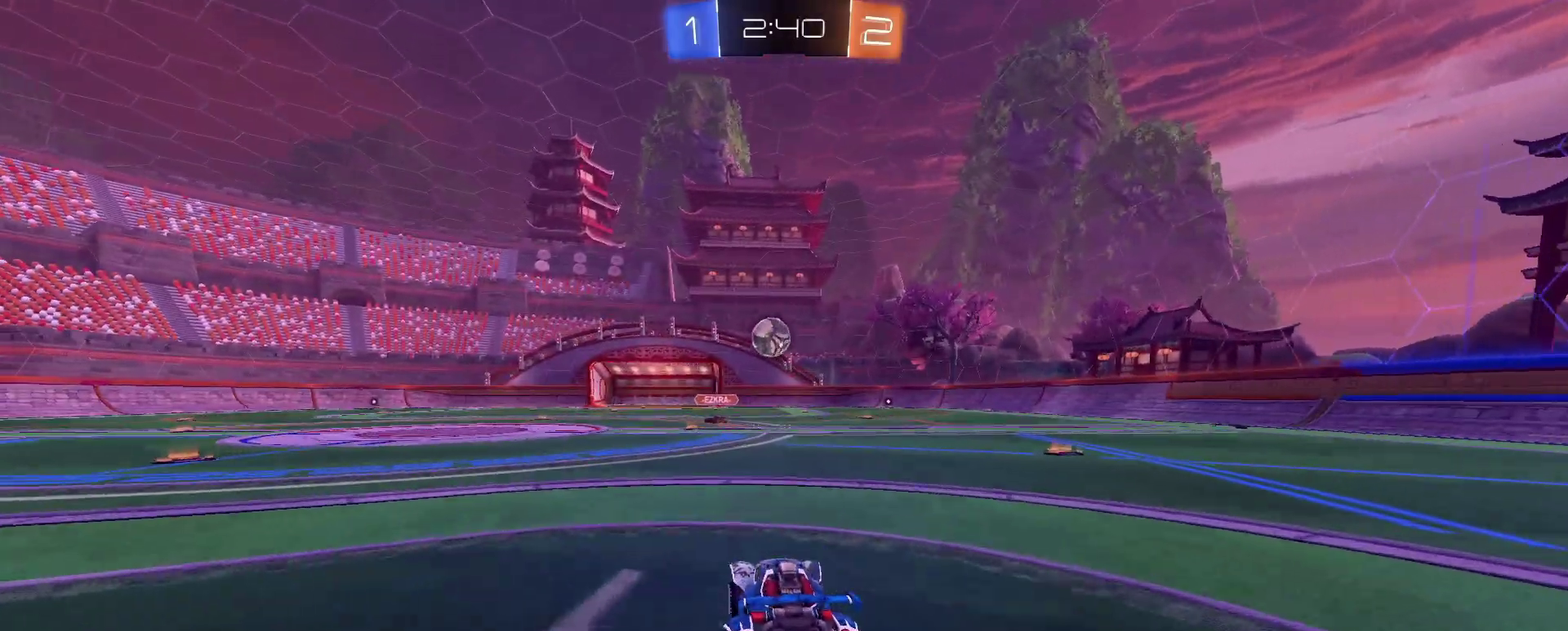
{"buttons": ["R2"], "left_stick": "center", "right_stick": "center", "events": []}